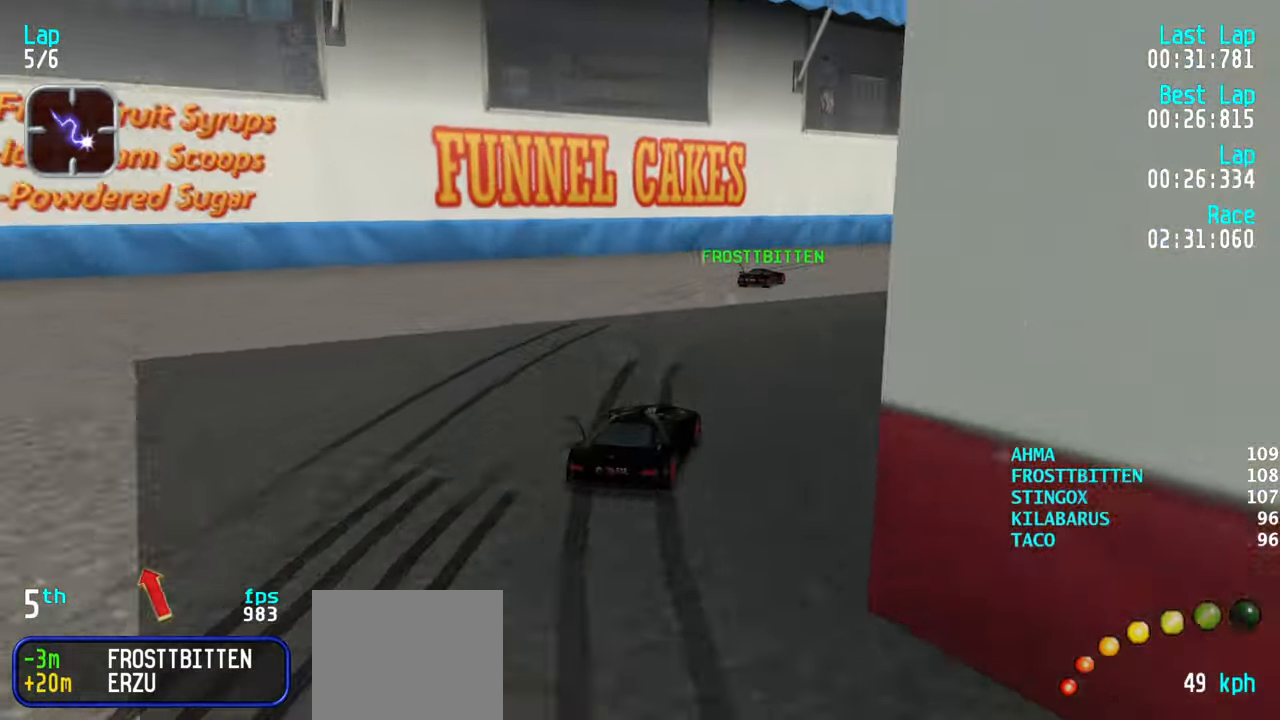
Gameplay with keyboard; each line is a JSON object with the keys held at the frame after it. "events" lists presses ("down") and releases ("up") of "down", "left", "right" and "up" between this image and that frame as [ms after this image, input, new state], when the widget could be followed in between. No other keys are recorded. Mouse input is not recorded.
{"keys": ["up"], "events": [[33, "right", "up"], [83, "right", "down"], [216, "right", "up"], [266, "right", "down"], [400, "right", "up"], [450, "right", "down"], [500, "right", "up"]]}
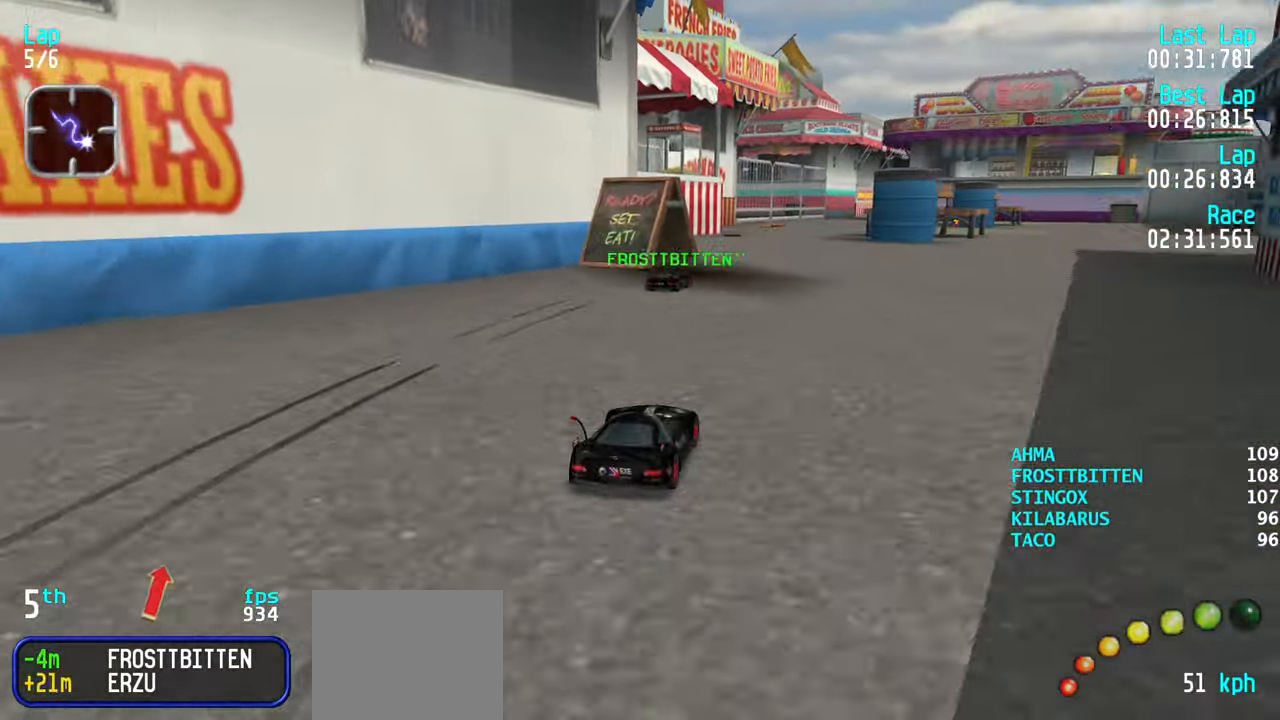
{"keys": ["up"], "events": []}
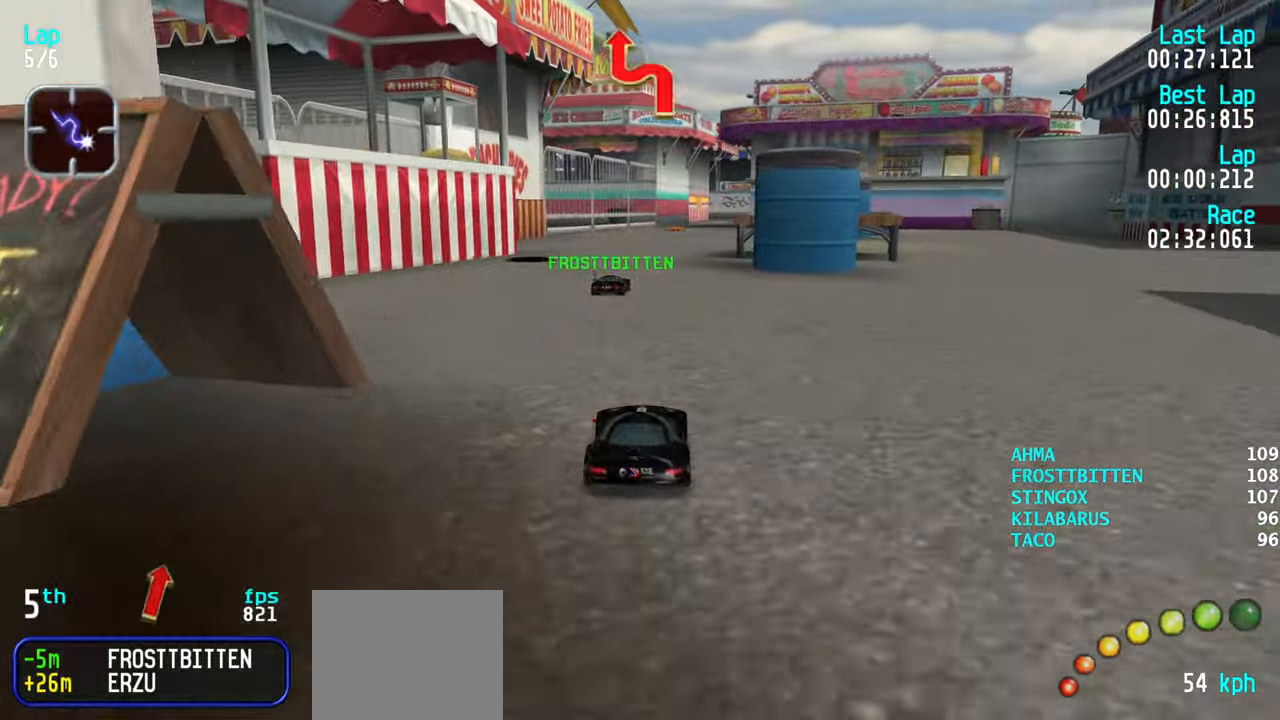
{"keys": ["up"], "events": [[383, "right", "down"], [433, "right", "up"]]}
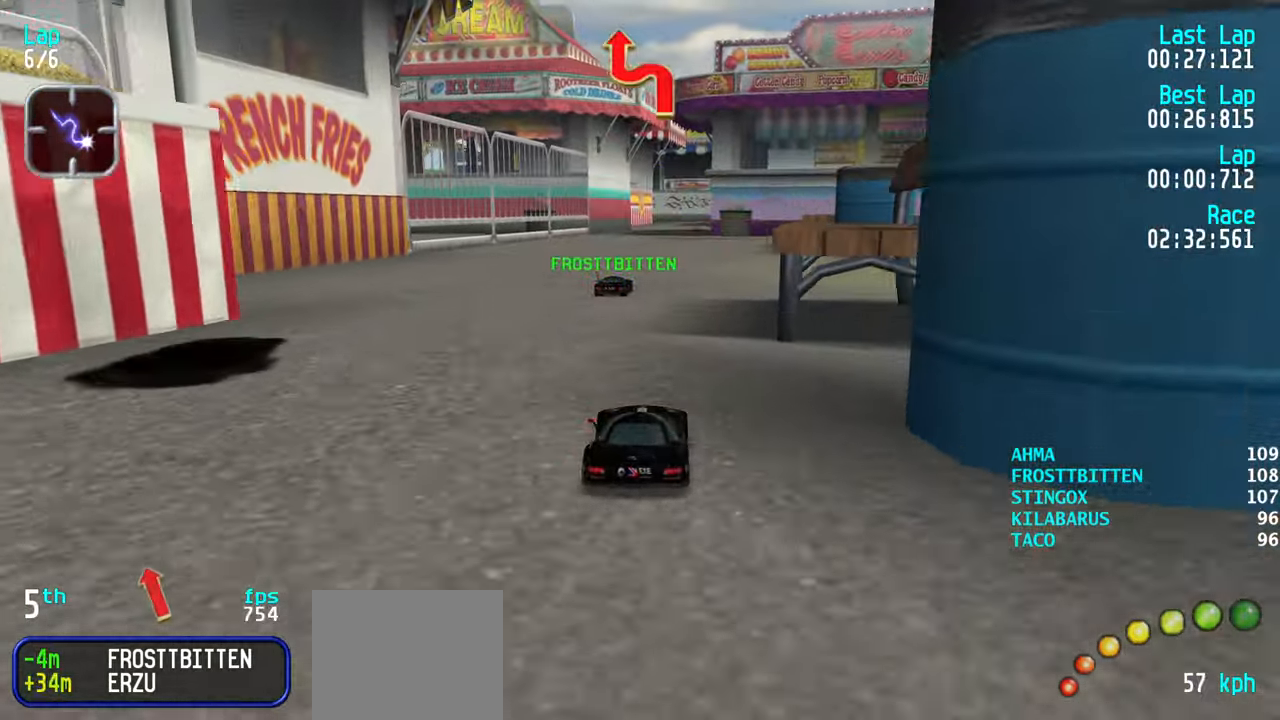
{"keys": ["up"], "events": []}
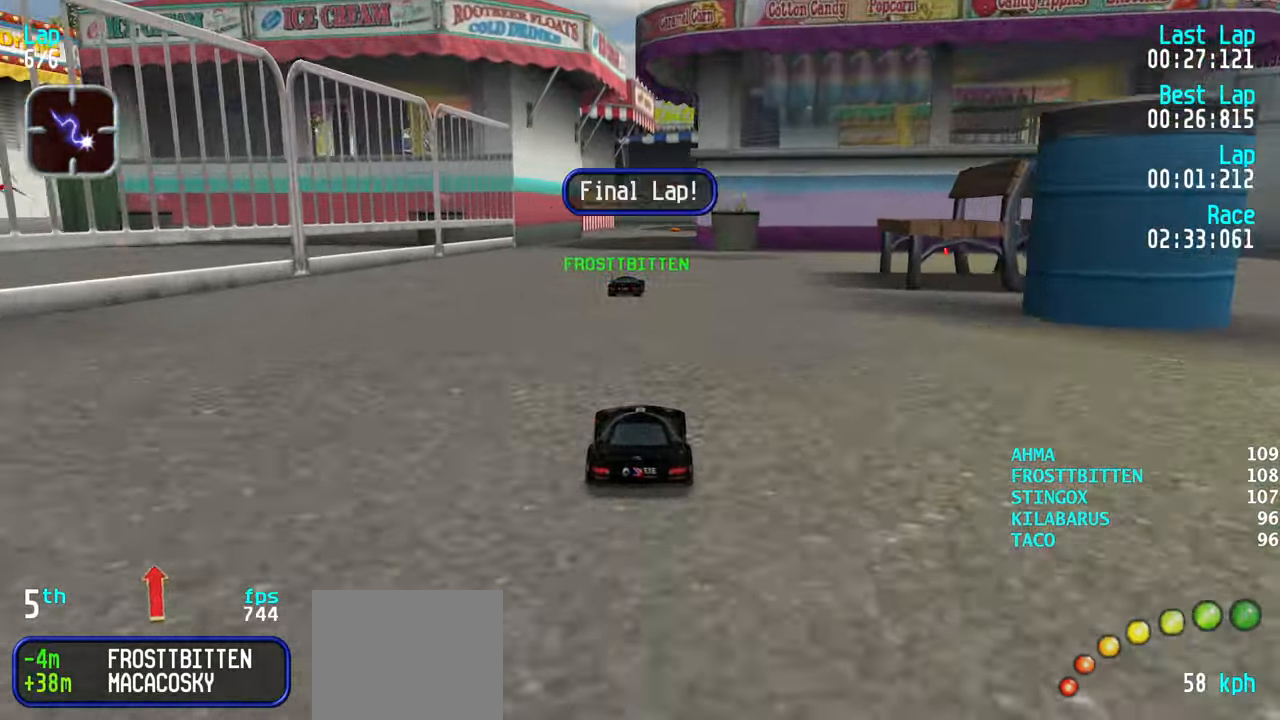
{"keys": ["right", "up"], "events": [[466, "right", "down"]]}
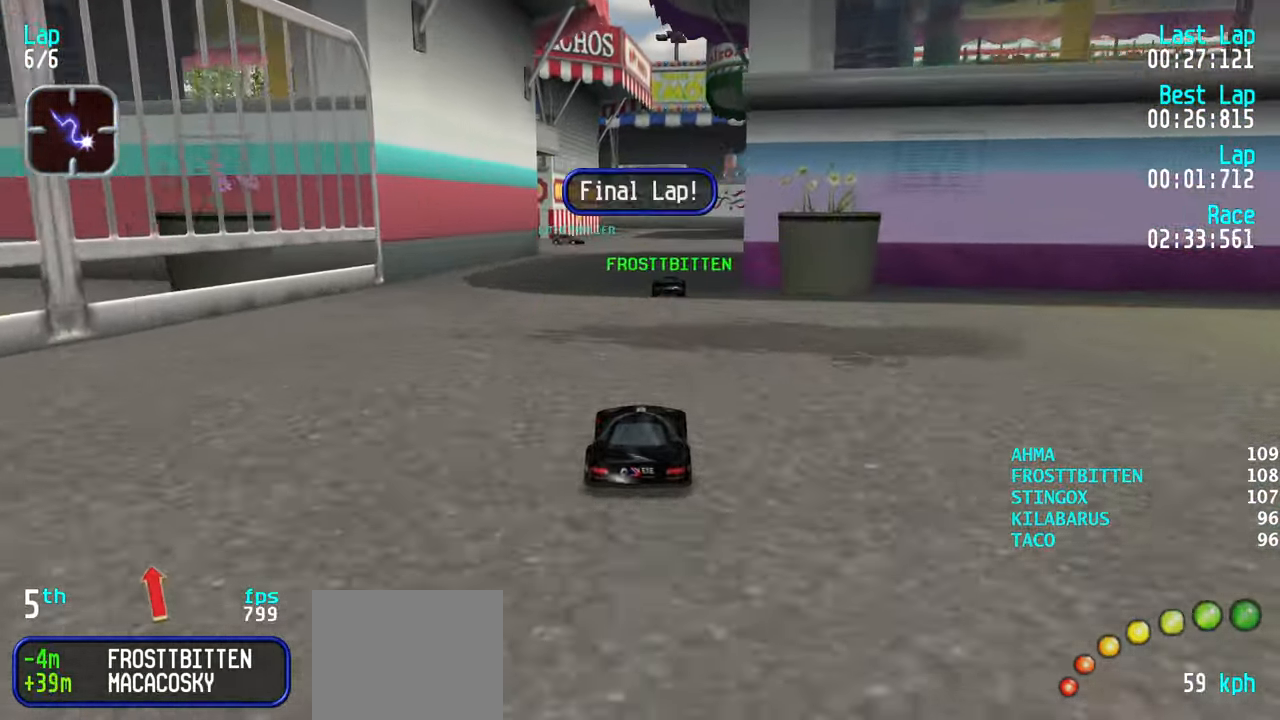
{"keys": ["up"], "events": [[16, "right", "up"]]}
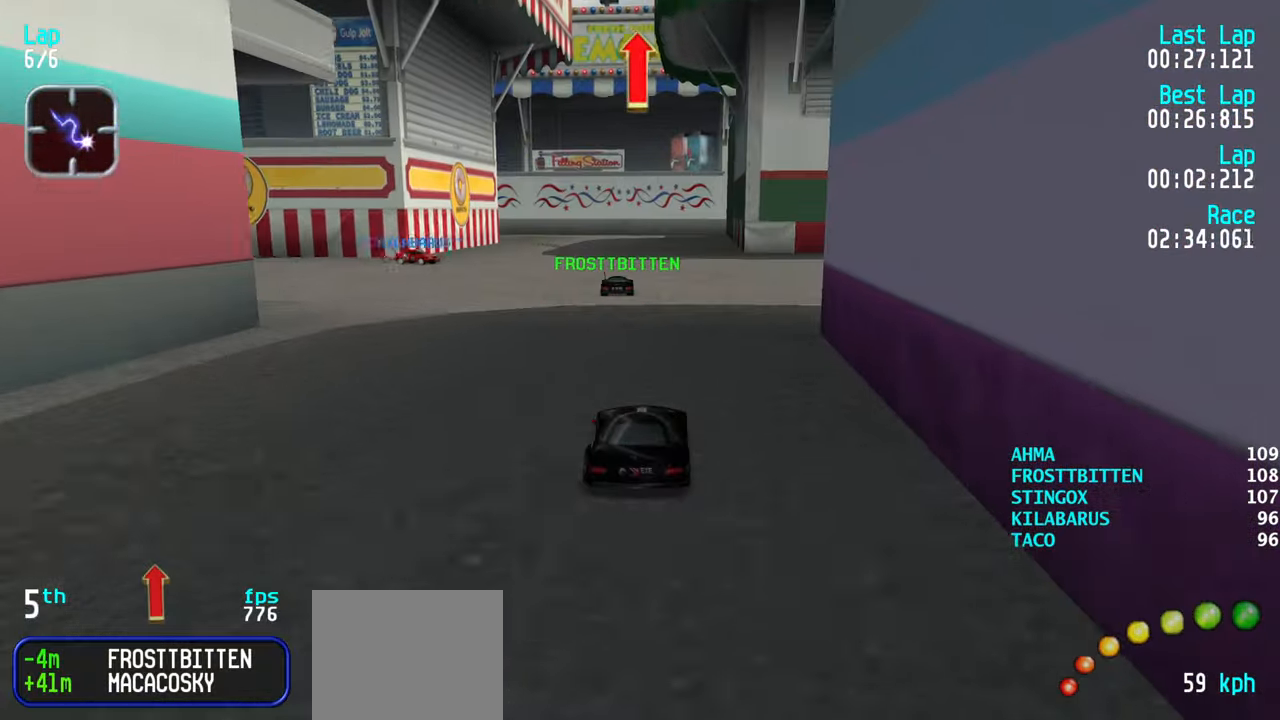
{"keys": ["up"], "events": [[416, "left", "down"], [466, "left", "up"]]}
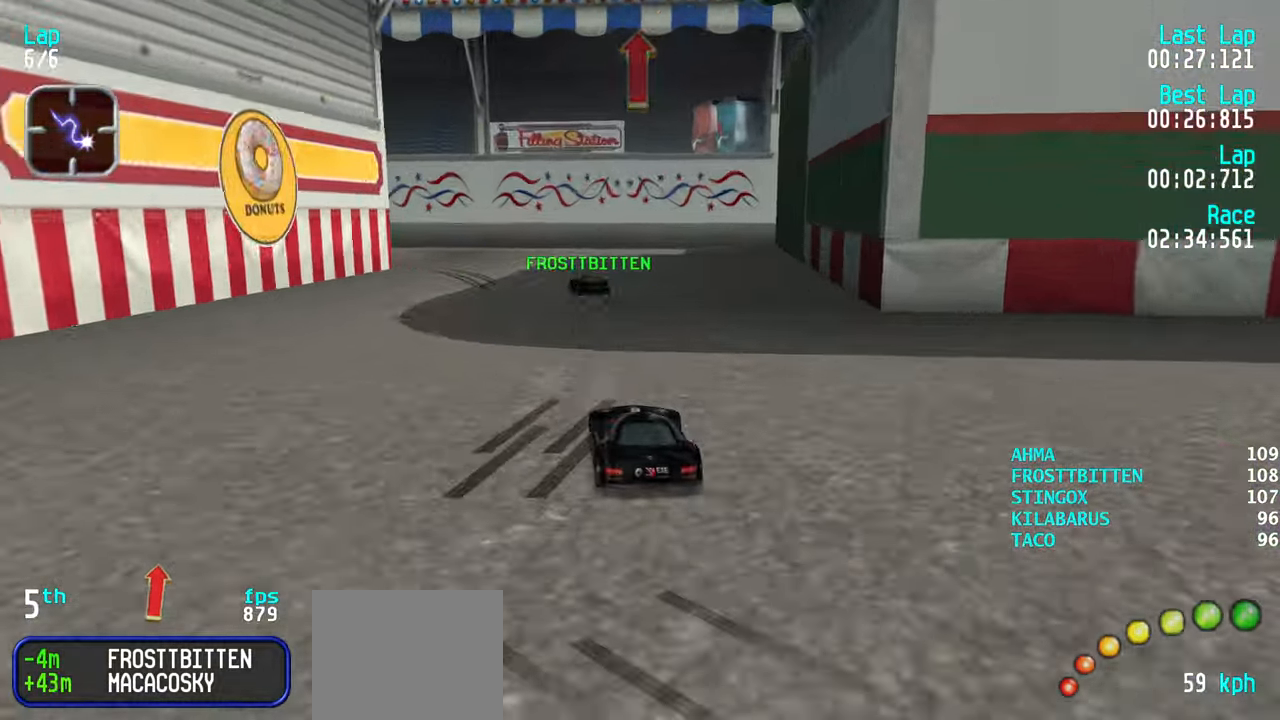
{"keys": ["left"], "events": [[50, "left", "down"], [150, "left", "up"], [183, "left", "down"], [283, "up", "up"]]}
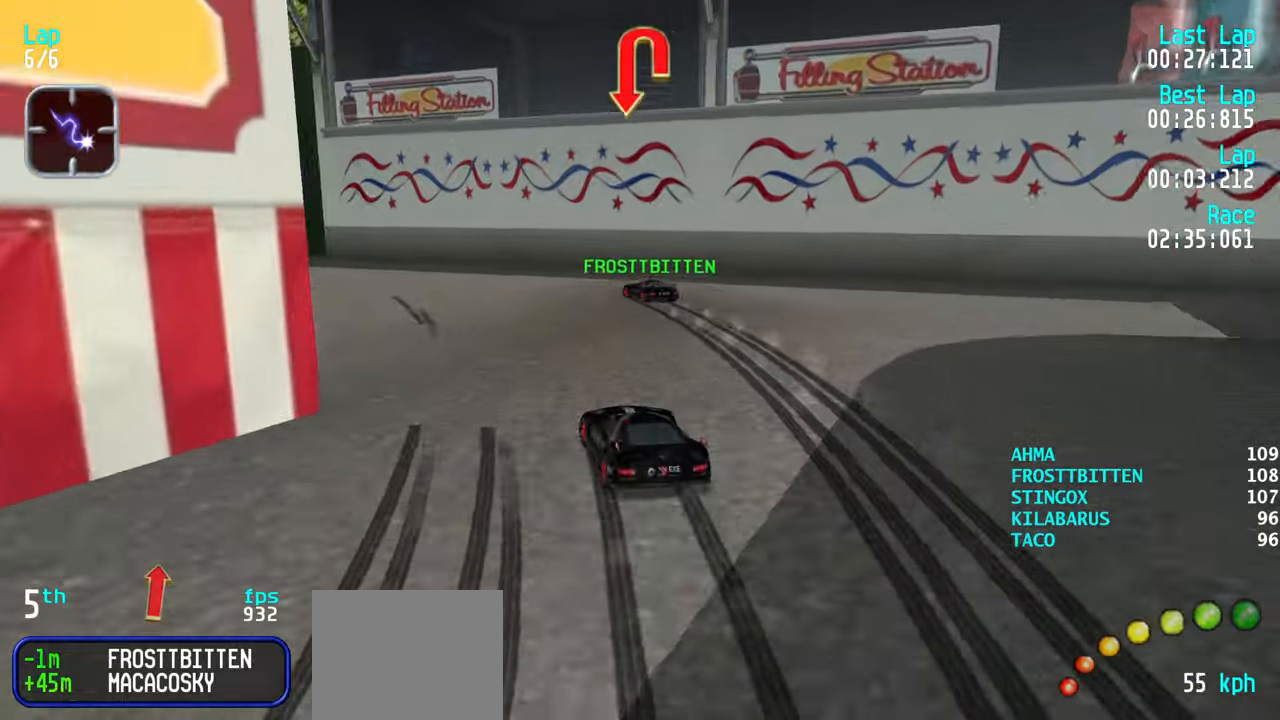
{"keys": ["right", "up"], "events": [[67, "up", "down"], [117, "left", "up"], [200, "left", "down"], [250, "up", "up"], [300, "left", "up"], [300, "up", "down"], [483, "right", "down"]]}
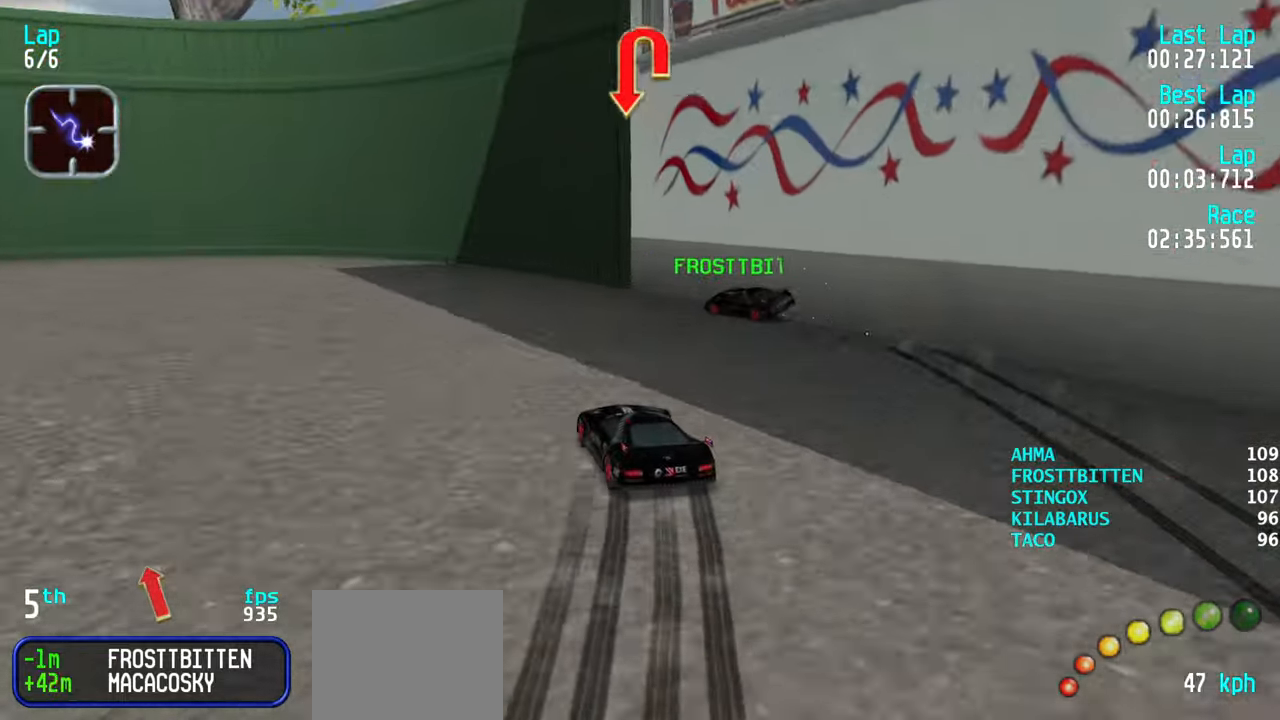
{"keys": ["up"], "events": [[83, "right", "up"], [167, "left", "down"], [267, "left", "up"], [367, "left", "down"], [500, "left", "up"]]}
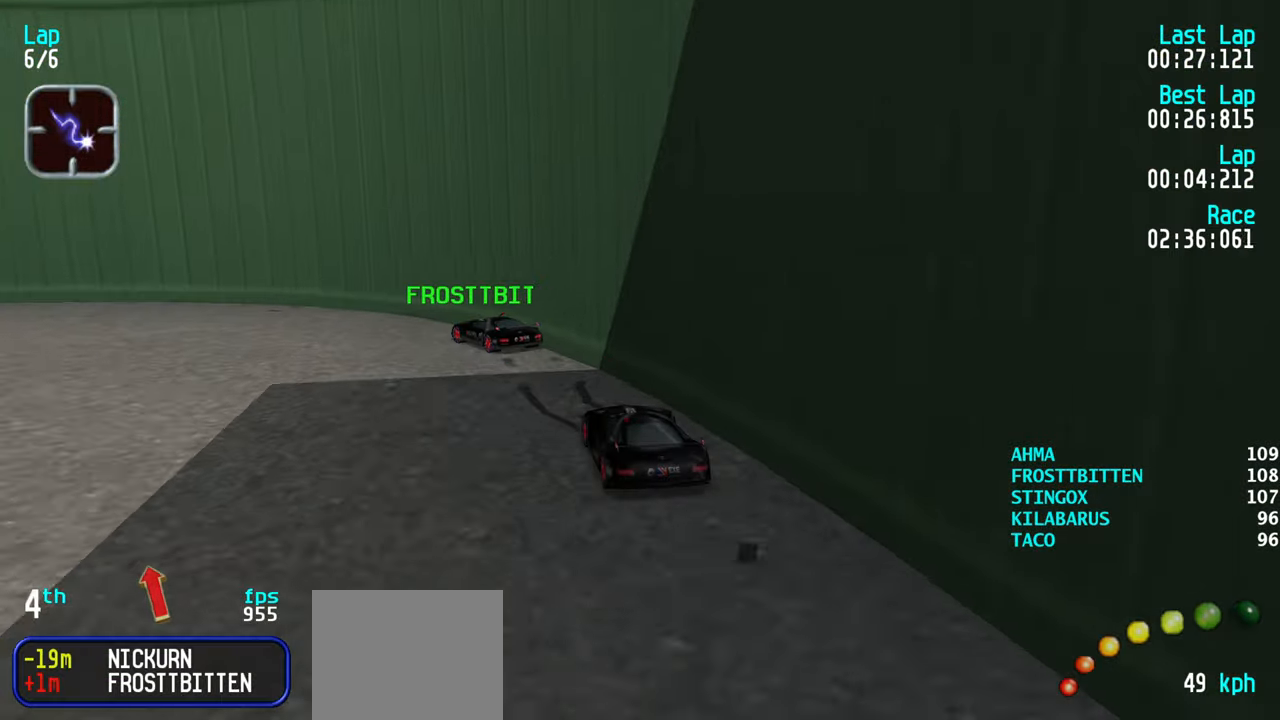
{"keys": ["left", "up"], "events": [[83, "left", "down"], [183, "left", "up"], [283, "left", "down"], [417, "left", "up"], [467, "left", "down"]]}
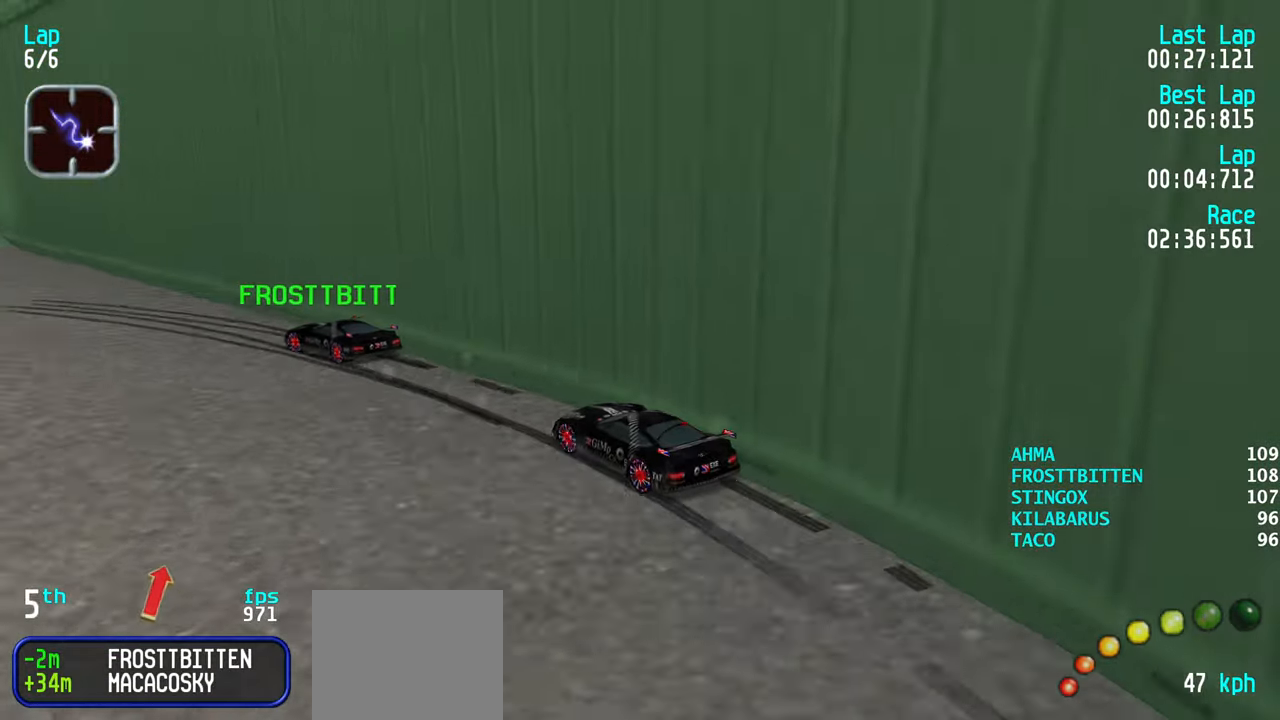
{"keys": ["up"], "events": [[350, "up", "up"], [433, "up", "down"], [483, "left", "up"]]}
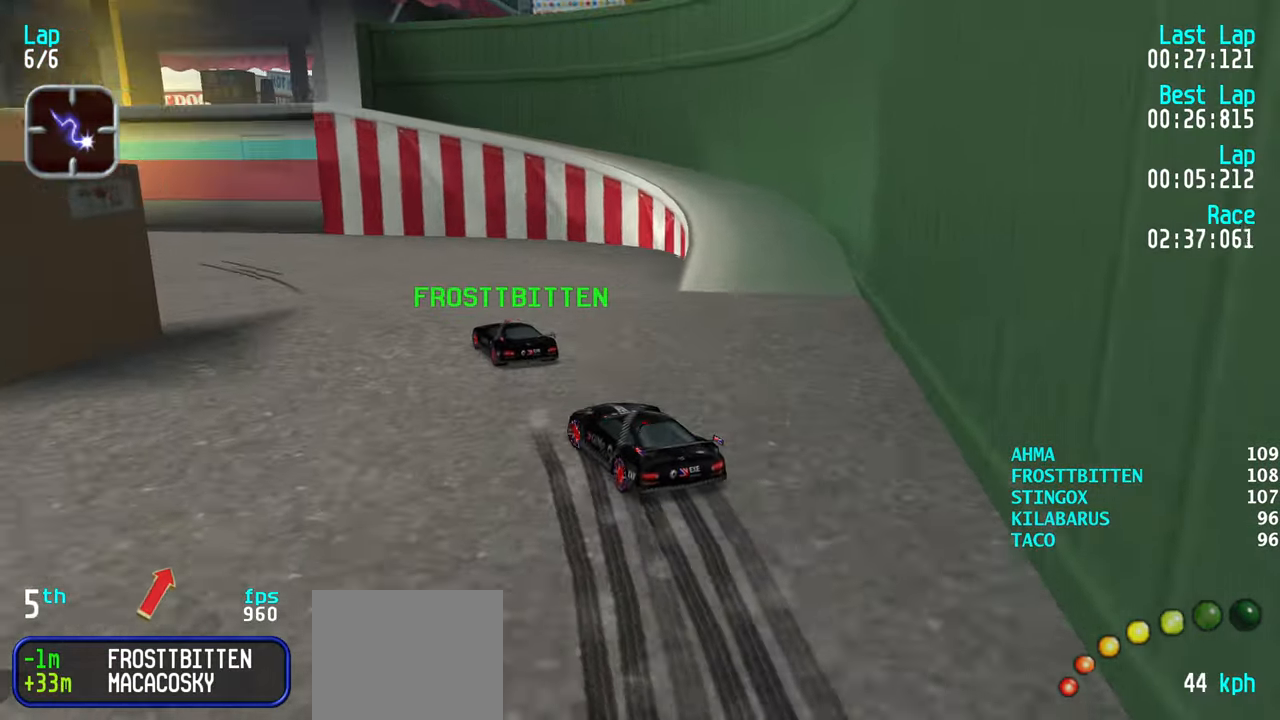
{"keys": ["up"], "events": [[83, "left", "down"], [317, "left", "up"], [350, "left", "down"], [500, "left", "up"]]}
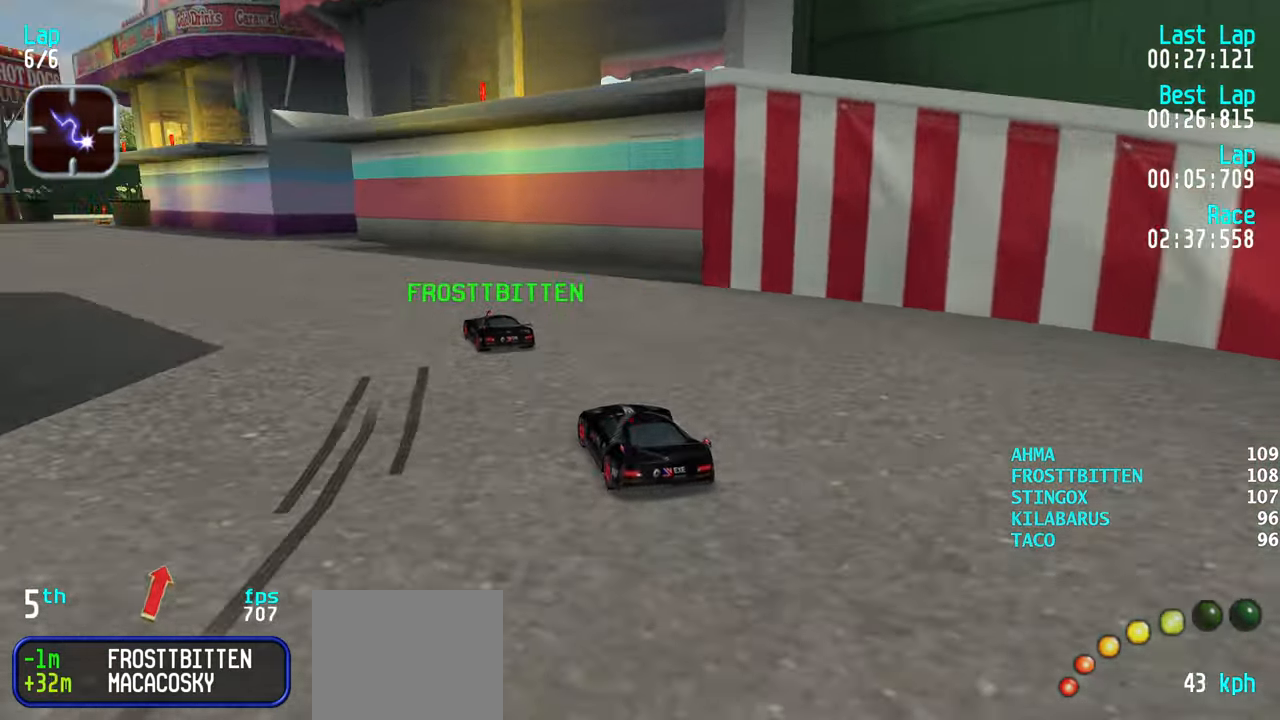
{"keys": ["left", "up"], "events": [[50, "left", "down"], [183, "left", "up"], [283, "left", "down"], [367, "left", "up"], [417, "left", "down"]]}
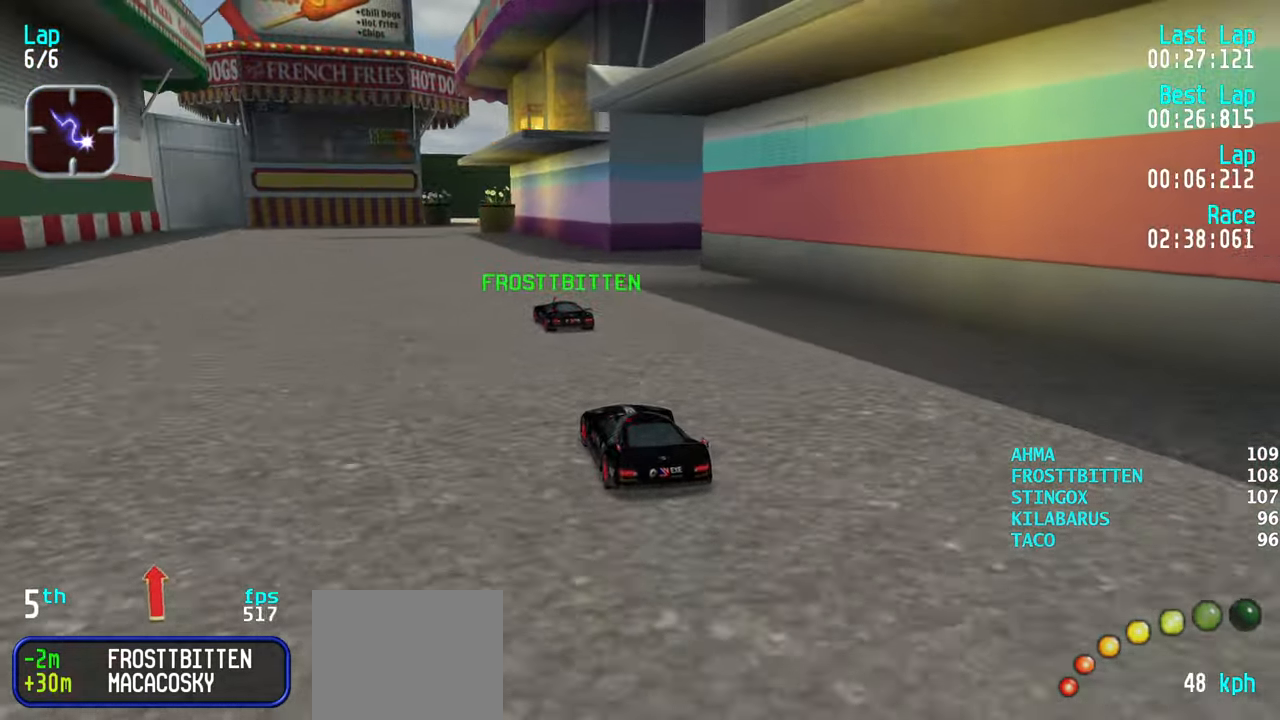
{"keys": ["up"], "events": [[17, "left", "up"], [100, "left", "down"], [150, "left", "up"]]}
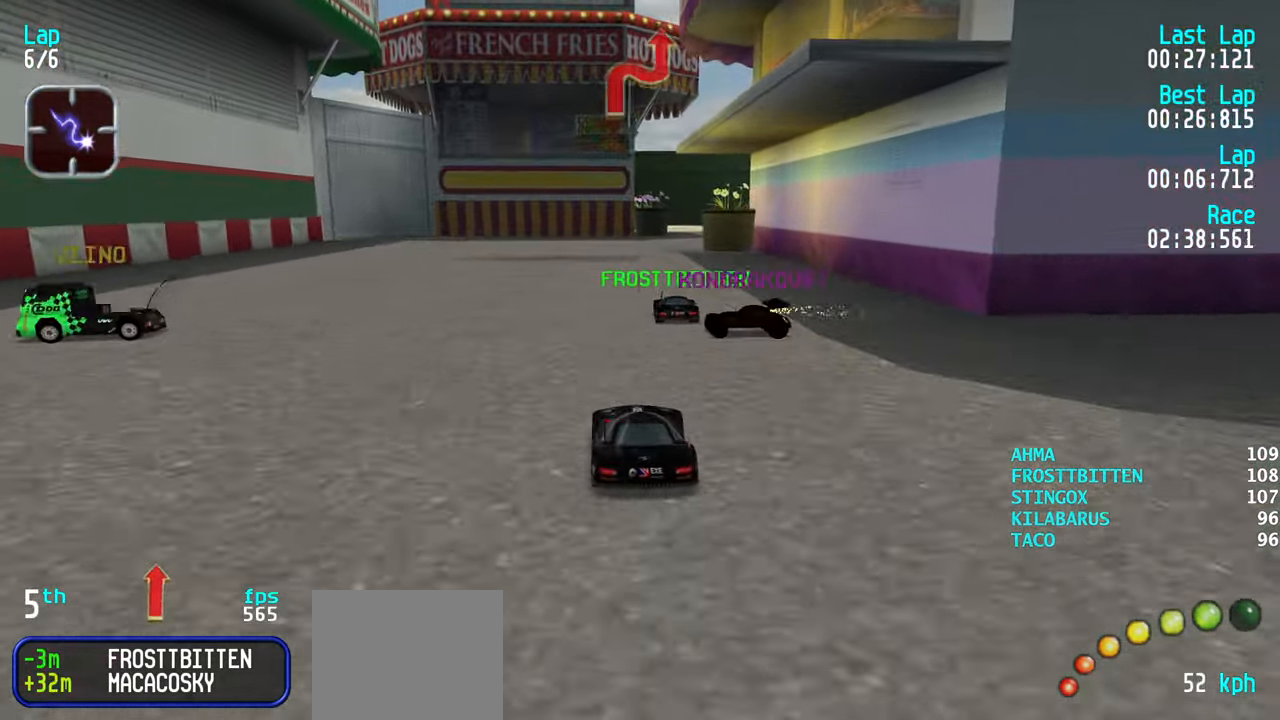
{"keys": ["up"], "events": [[83, "right", "down"], [133, "right", "up"], [450, "right", "down"], [500, "right", "up"]]}
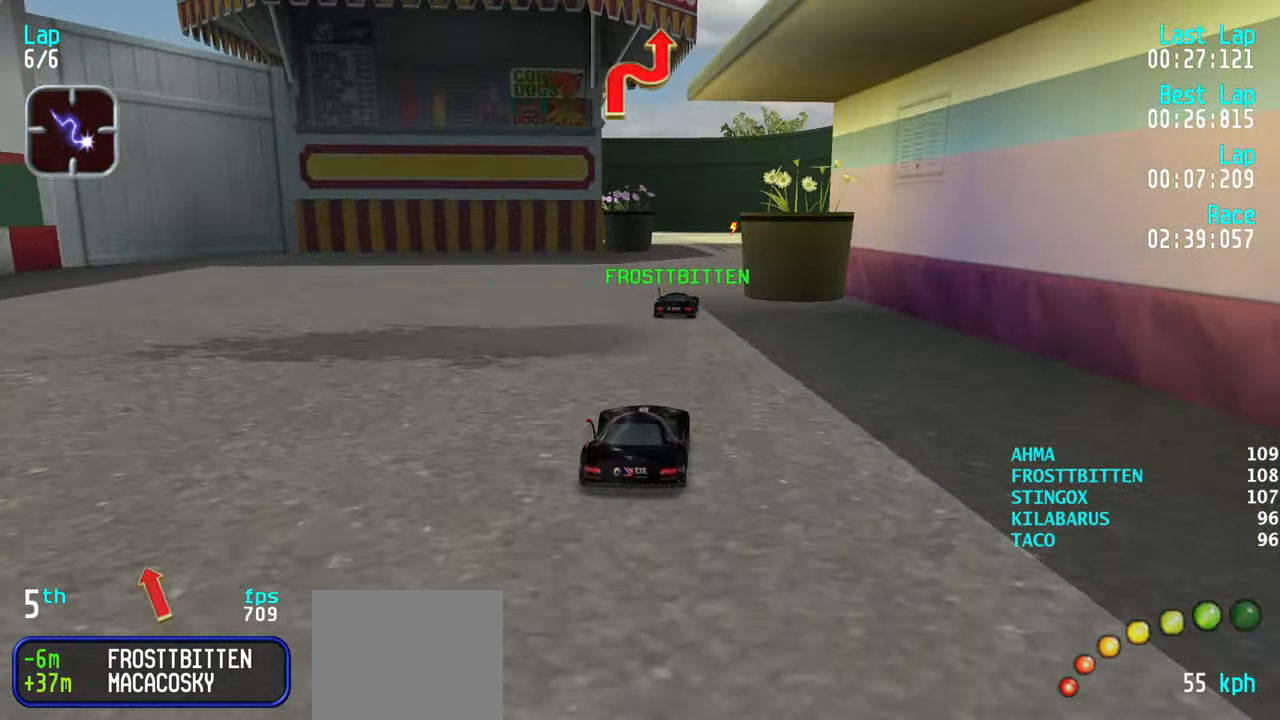
{"keys": ["down"], "events": [[133, "right", "down"], [183, "right", "up"], [367, "up", "up"], [467, "down", "down"]]}
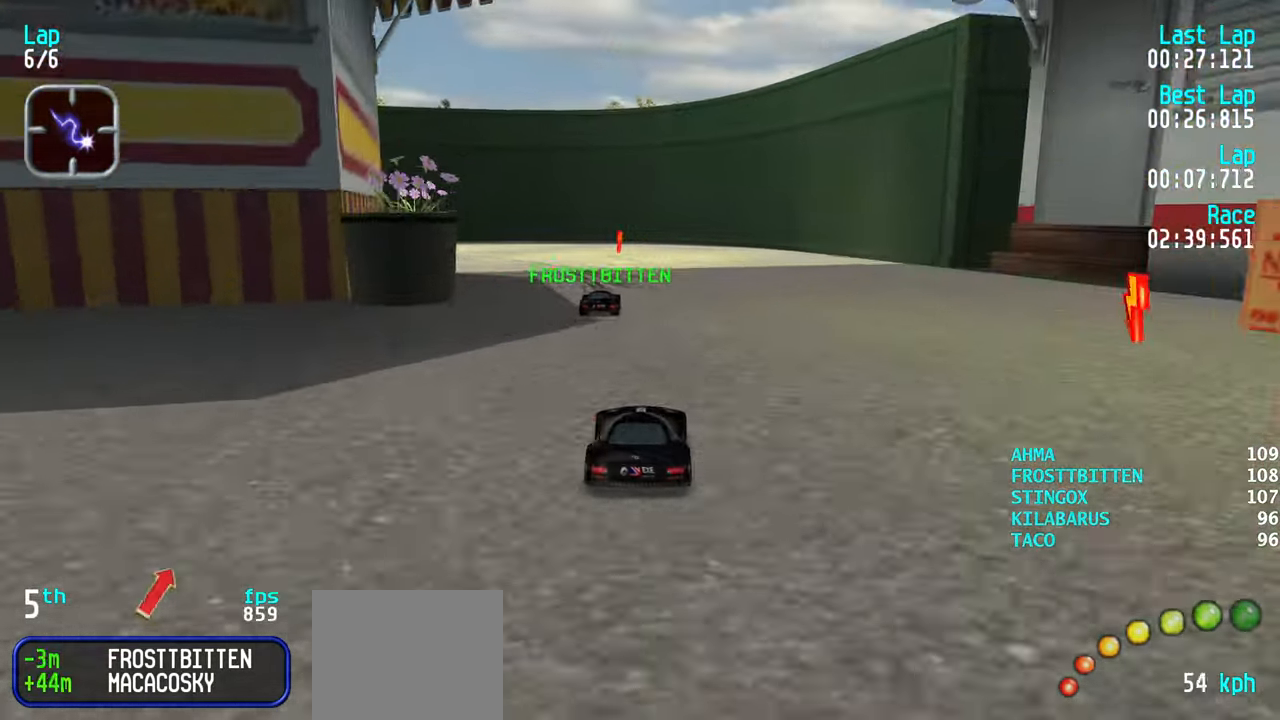
{"keys": ["left"], "events": [[17, "down", "up"], [150, "left", "down"], [150, "up", "down"], [250, "left", "up"], [300, "left", "down"], [434, "up", "up"]]}
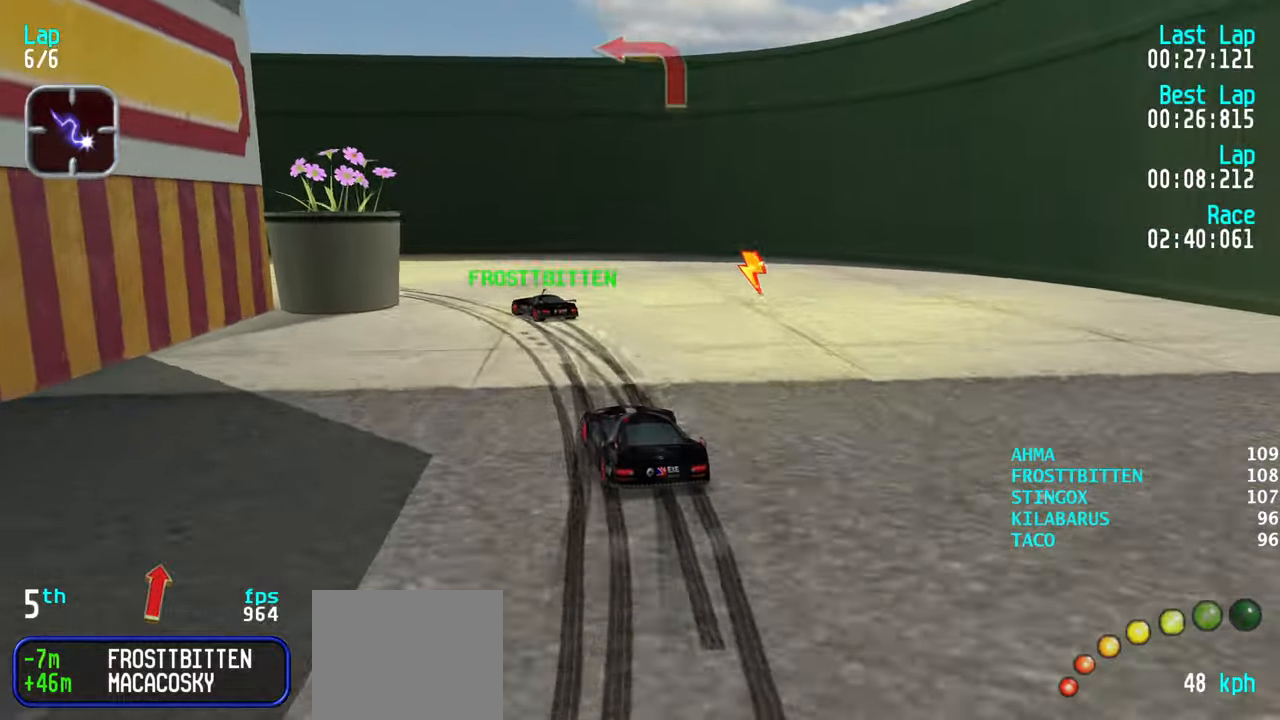
{"keys": ["left"], "events": [[84, "up", "down"], [167, "up", "up"], [317, "up", "down"], [417, "up", "up"]]}
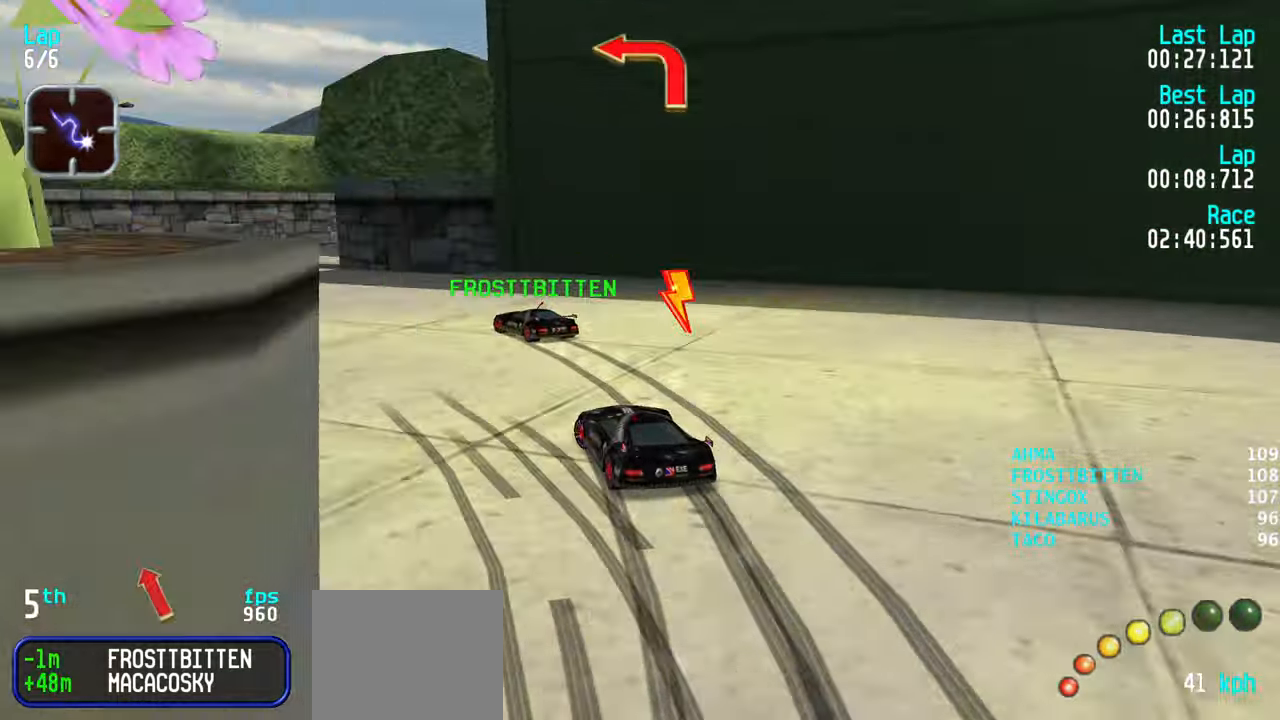
{"keys": ["right", "up"], "events": [[50, "up", "down"], [234, "left", "up"], [417, "right", "down"]]}
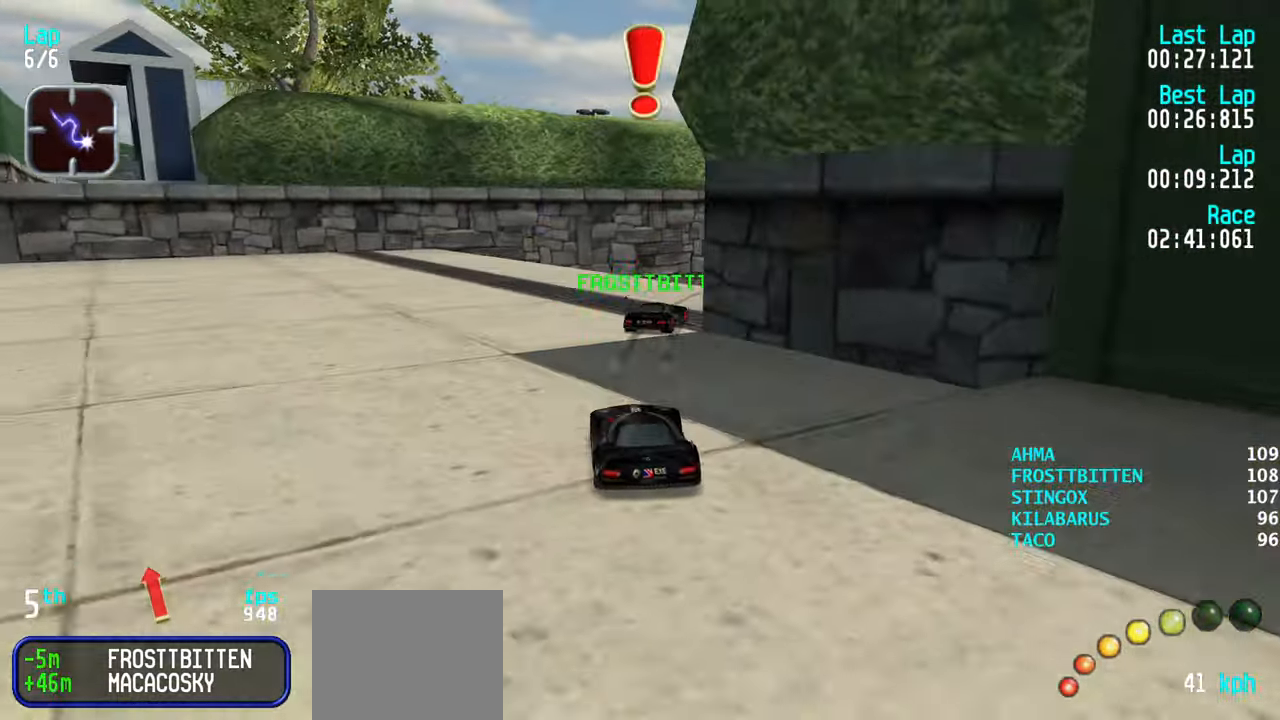
{"keys": ["up"], "events": [[117, "right", "up"], [167, "right", "down"], [434, "right", "up"]]}
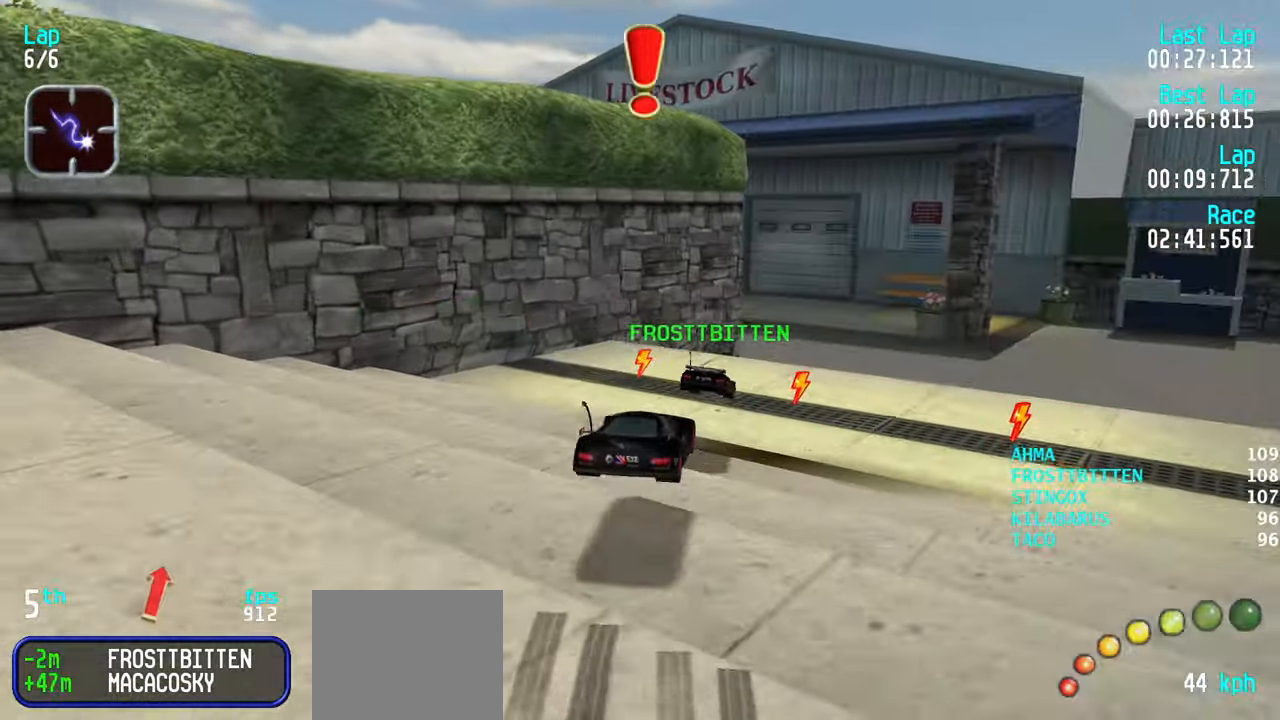
{"keys": ["up"], "events": [[450, "right", "down"], [500, "right", "up"]]}
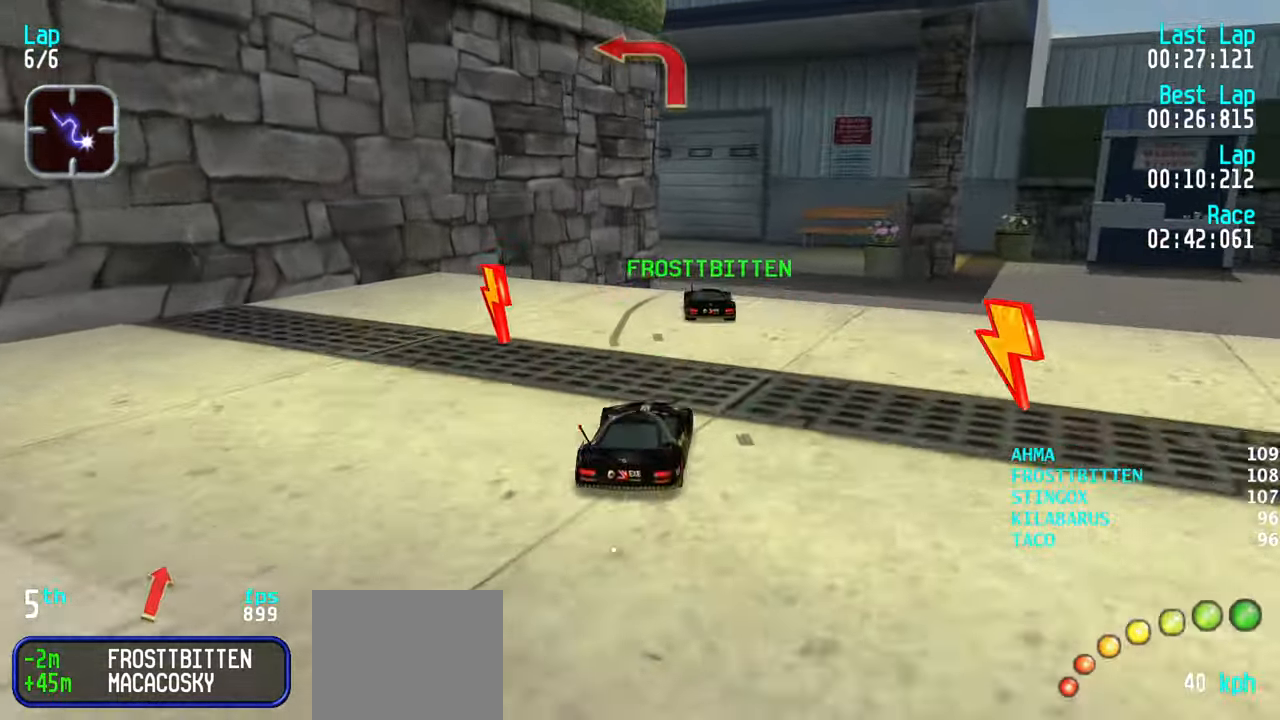
{"keys": ["up"], "events": [[234, "left", "down"], [284, "left", "up"]]}
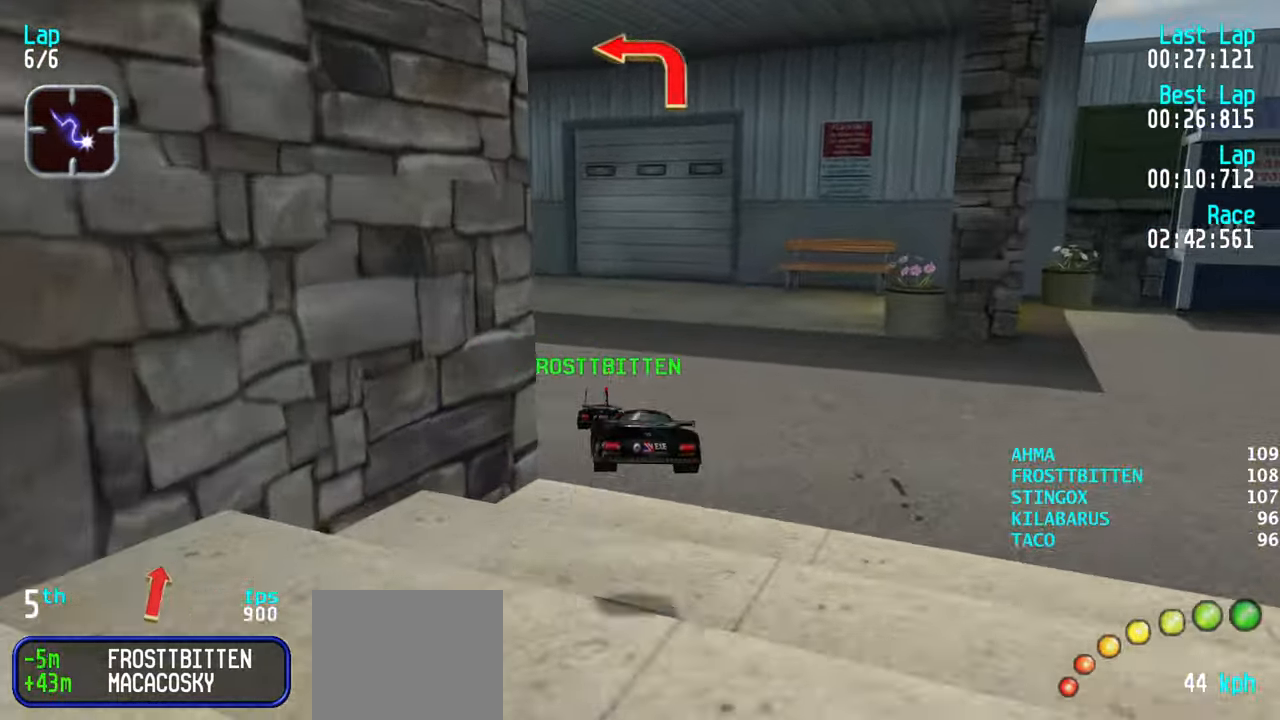
{"keys": ["up"], "events": []}
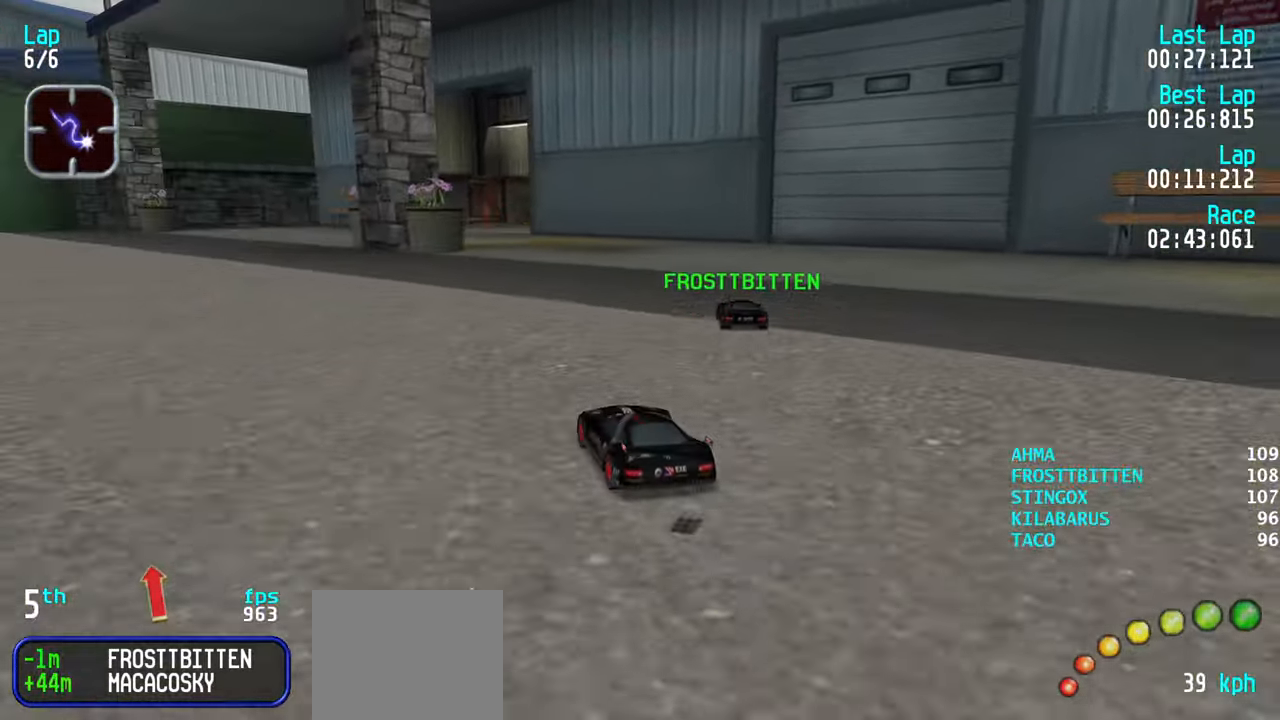
{"keys": ["up"], "events": [[84, "right", "down"], [167, "right", "up"], [350, "left", "down"], [400, "left", "up"]]}
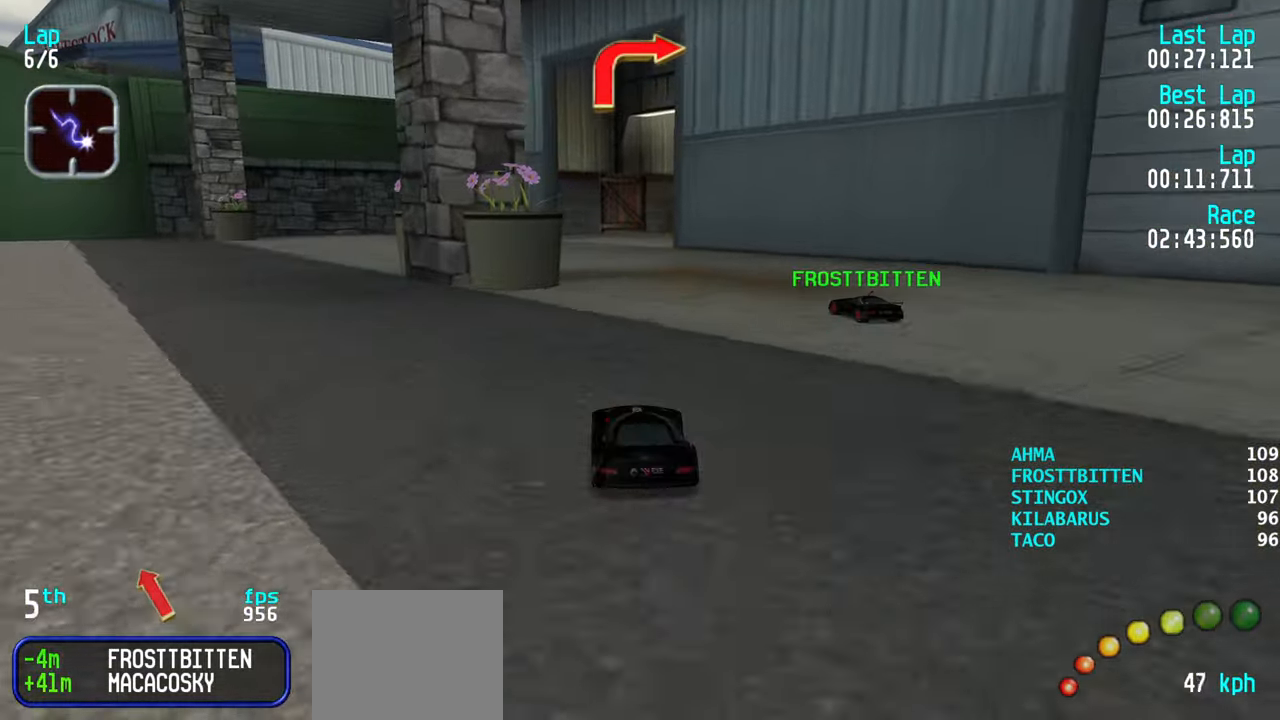
{"keys": ["up"], "events": []}
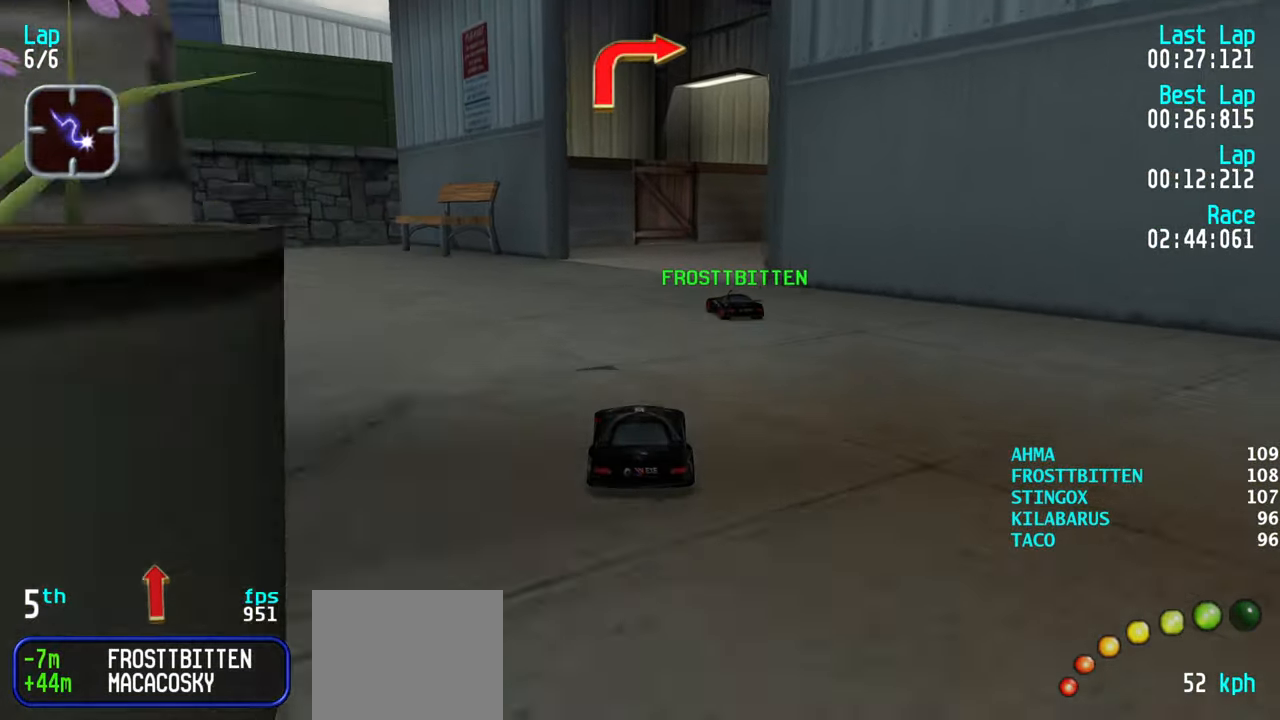
{"keys": ["up"], "events": [[150, "right", "down"], [200, "right", "up"], [300, "right", "down"], [400, "right", "up"]]}
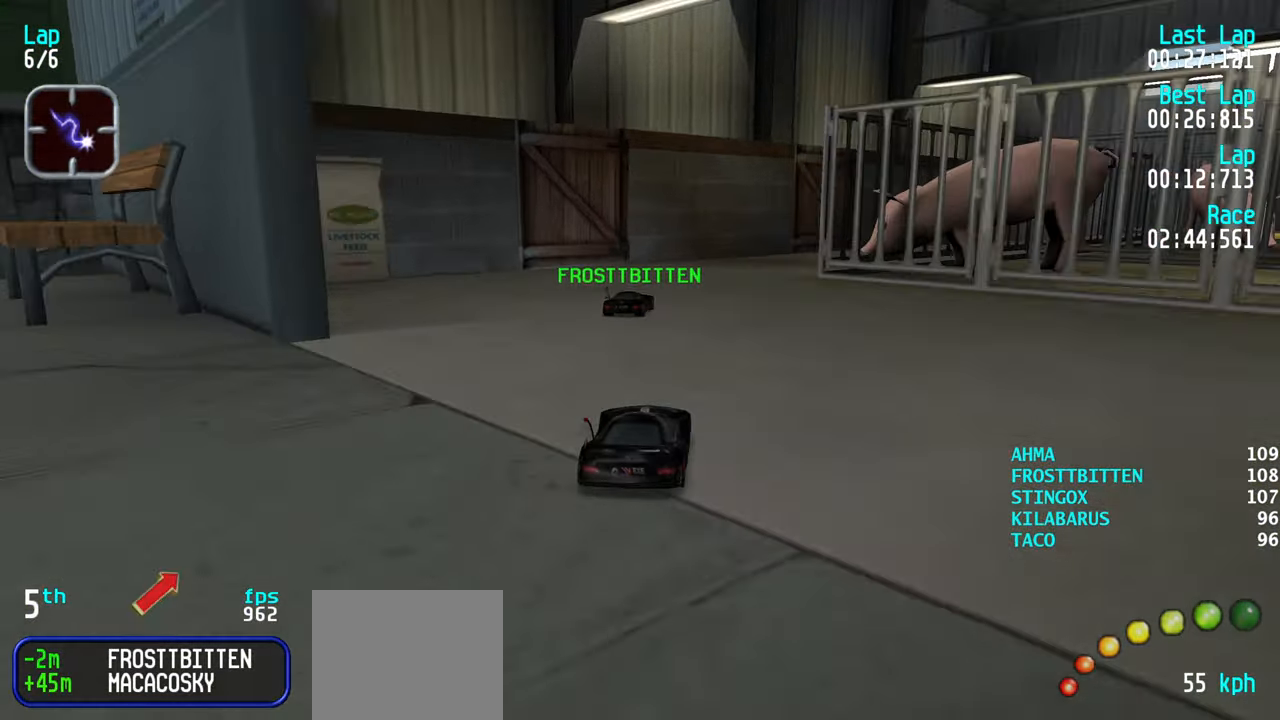
{"keys": ["up"], "events": [[134, "right", "down"], [217, "right", "up"], [267, "right", "down"], [500, "right", "up"]]}
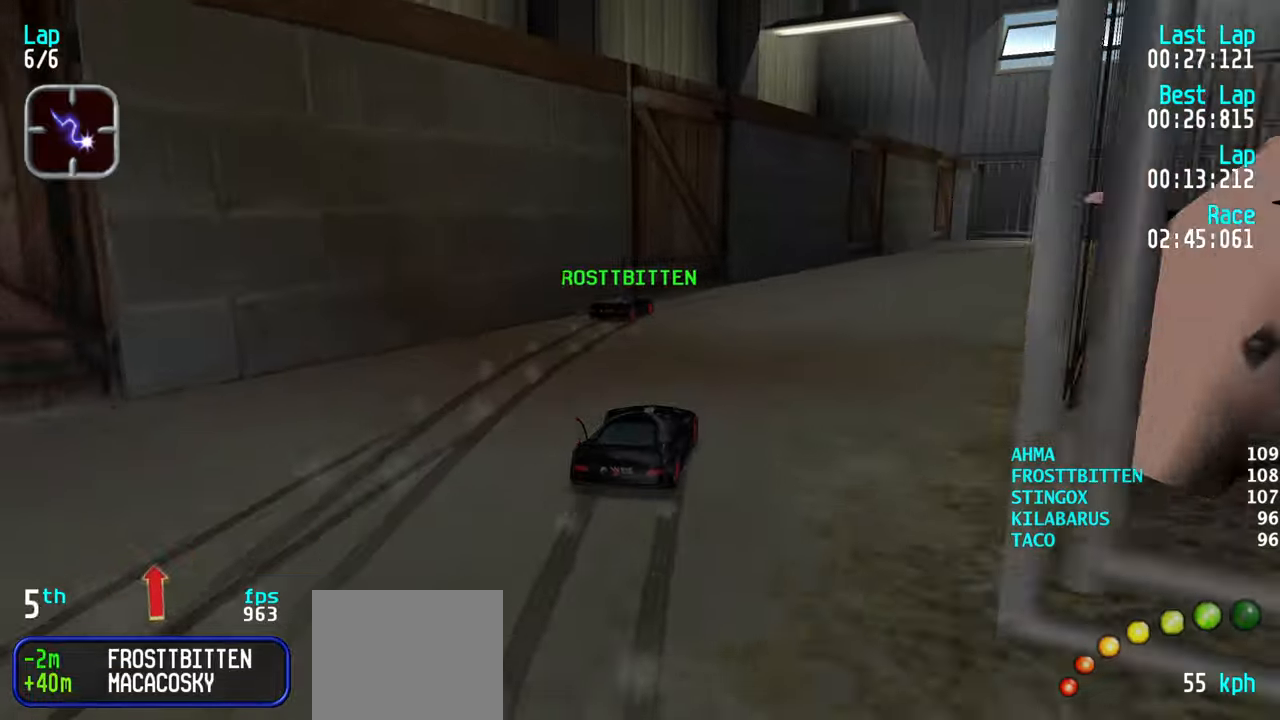
{"keys": [], "events": [[100, "right", "down"], [233, "right", "up"], [283, "up", "up"], [366, "down", "down"], [466, "down", "up"]]}
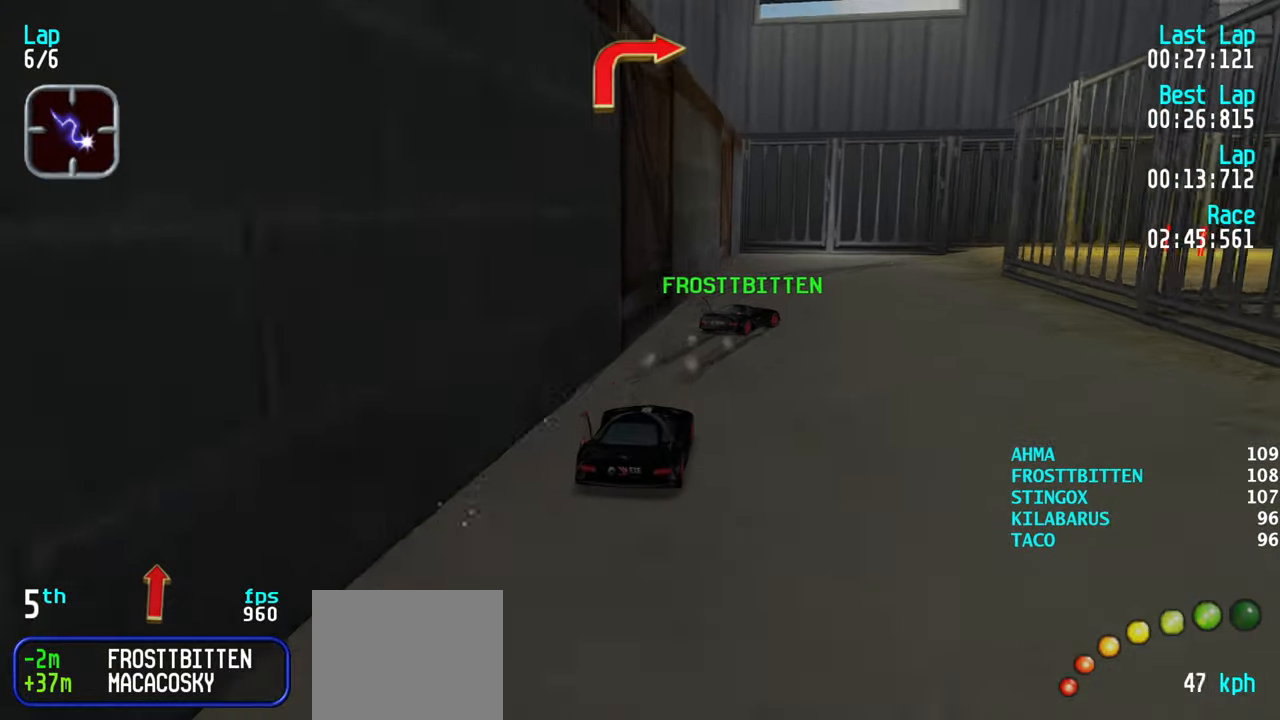
{"keys": ["right"], "events": [[66, "right", "down"], [100, "up", "down"], [200, "up", "up"], [300, "up", "down"], [333, "up", "up"]]}